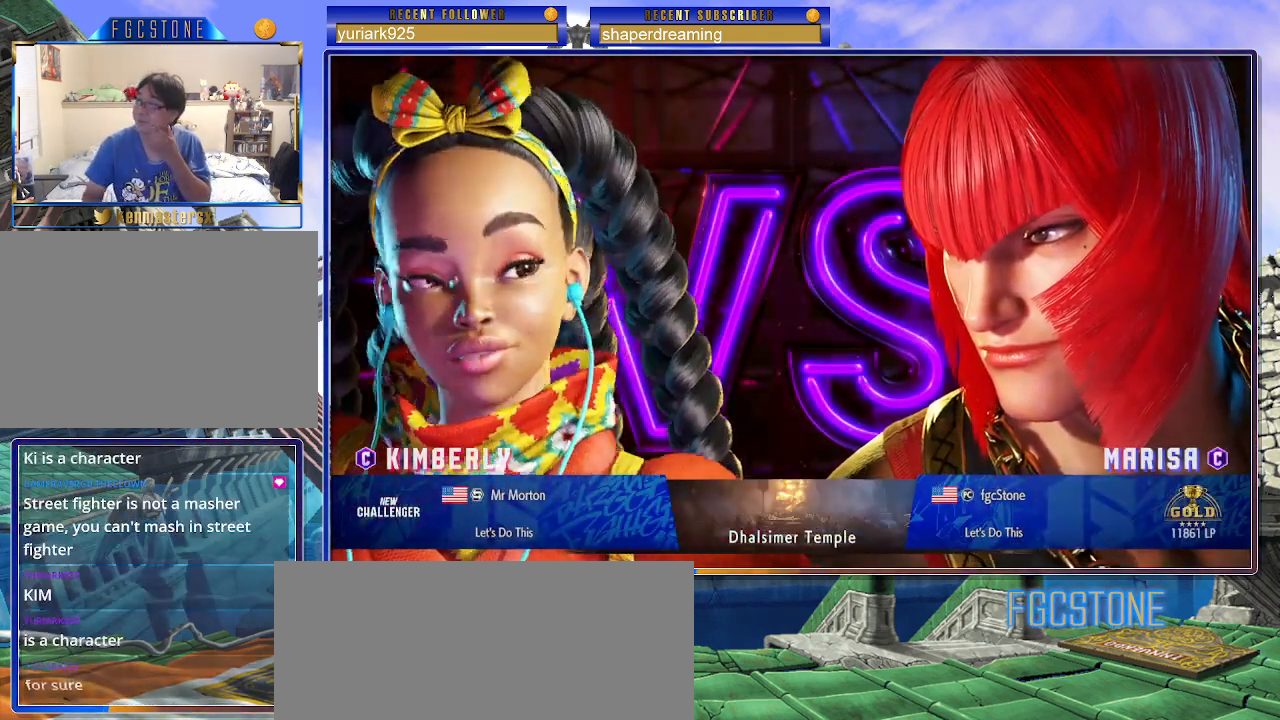
Gameplay with a controller (arcade stick); each line is a JSON object with the inputs held at the frame after it. "events" lists button and stick changes between this image and that frame as [ms after this image, input, new state], when the widget could be followed in between. Not read: K L3 P R3 S other_buttons.
{"buttons": [], "left_stick": "up", "events": [[183, "left_stick", "up"]]}
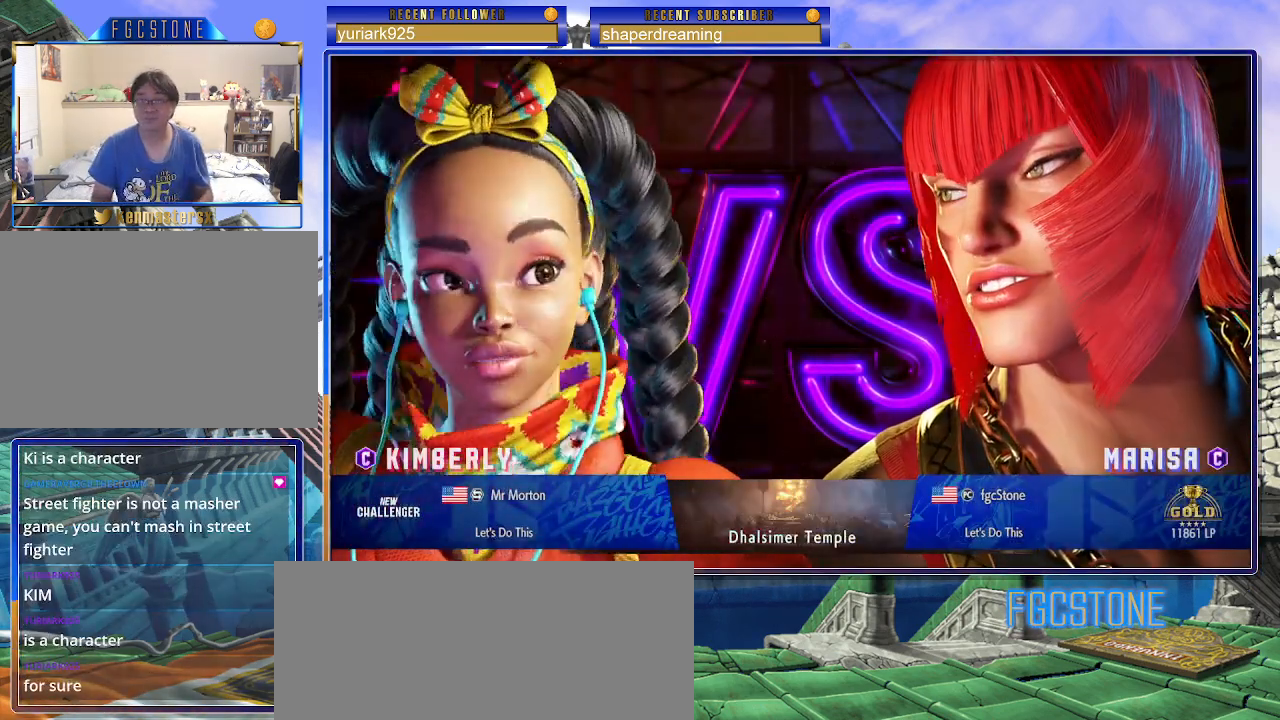
{"buttons": [], "left_stick": "down", "events": [[350, "left_stick", "center"], [417, "left_stick", "down"]]}
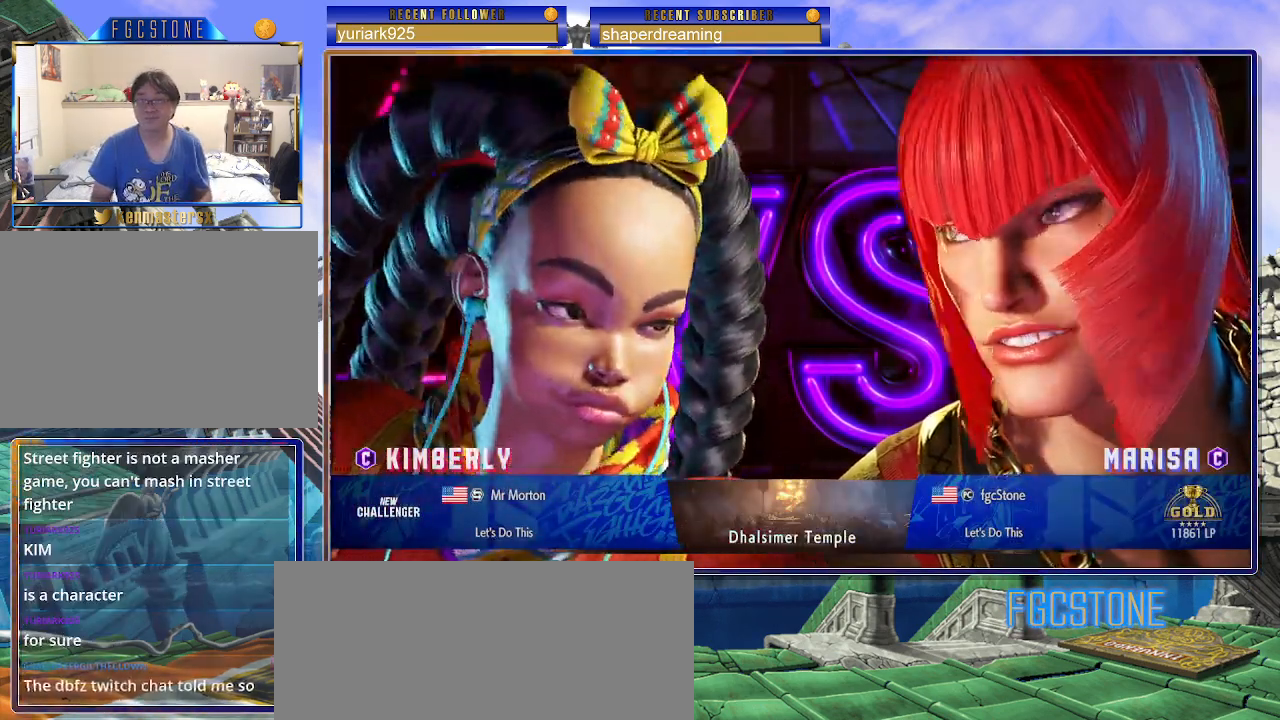
{"buttons": [], "left_stick": "left", "events": [[383, "left_stick", "center"], [450, "left_stick", "left"]]}
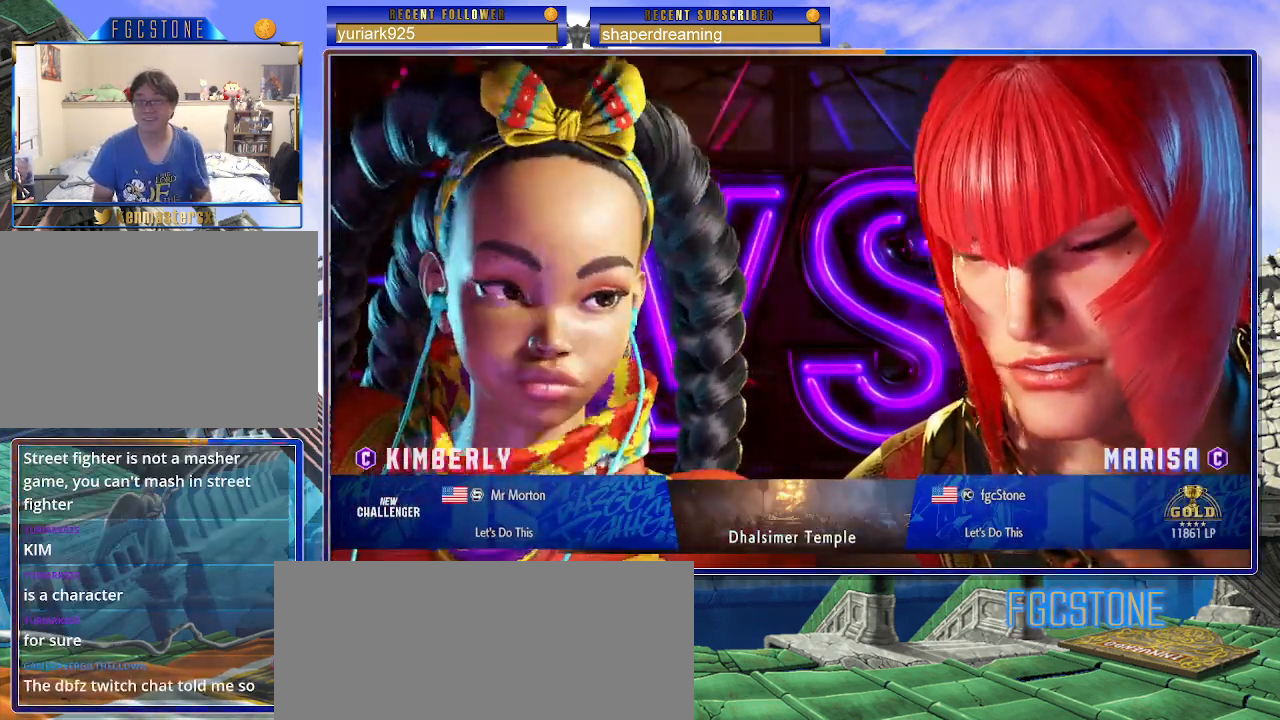
{"buttons": [], "left_stick": "down-right", "events": [[433, "left_stick", "down-right"]]}
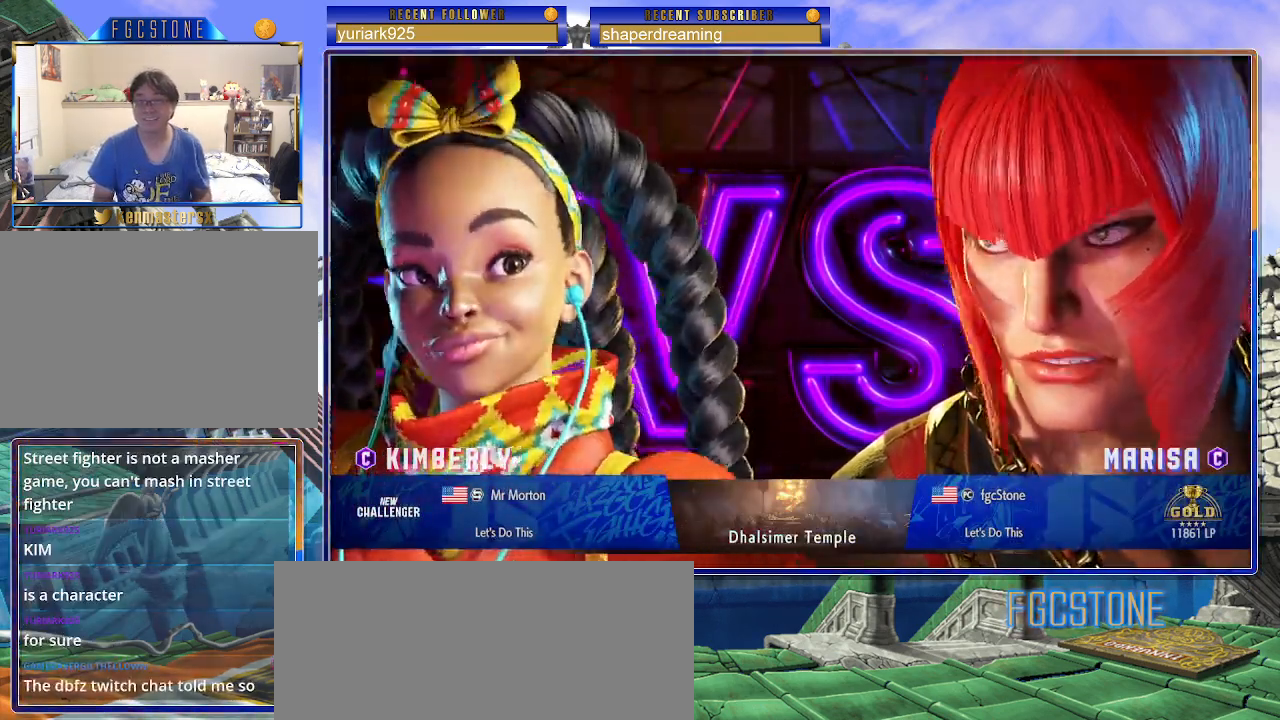
{"buttons": [], "left_stick": "left", "events": [[417, "left_stick", "center"], [467, "left_stick", "left"]]}
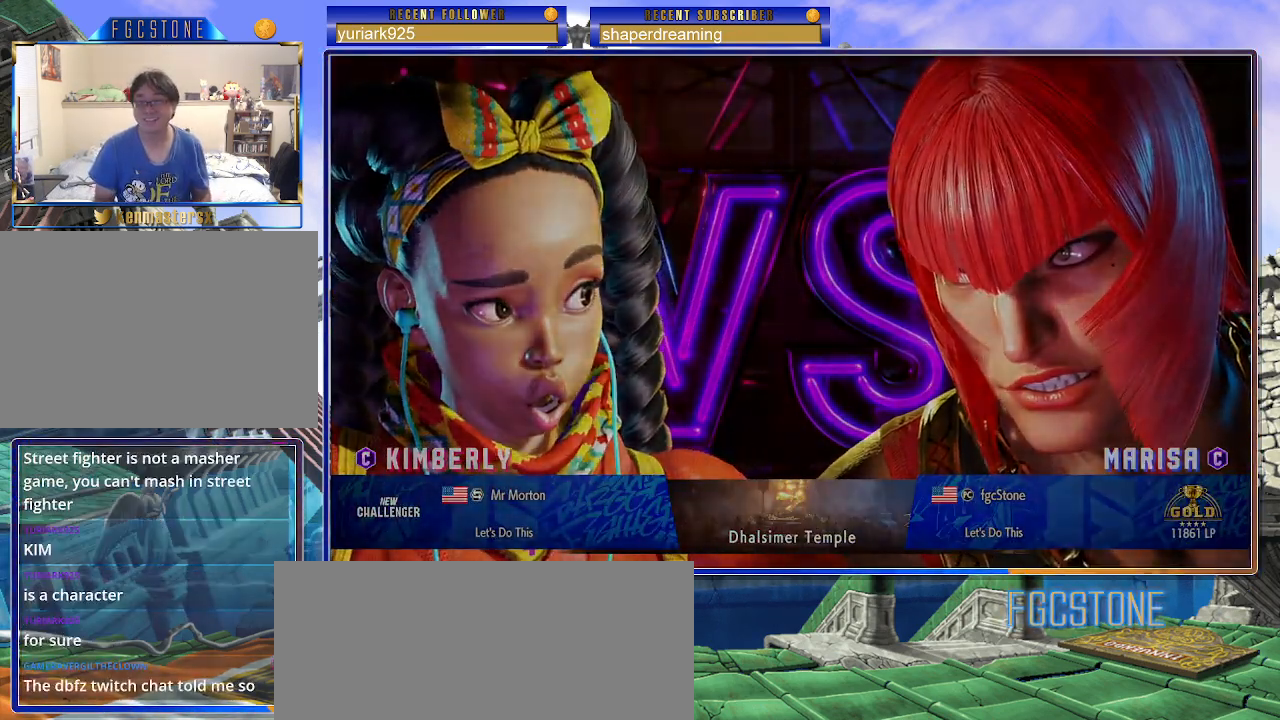
{"buttons": [], "left_stick": "center", "events": [[383, "left_stick", "center"]]}
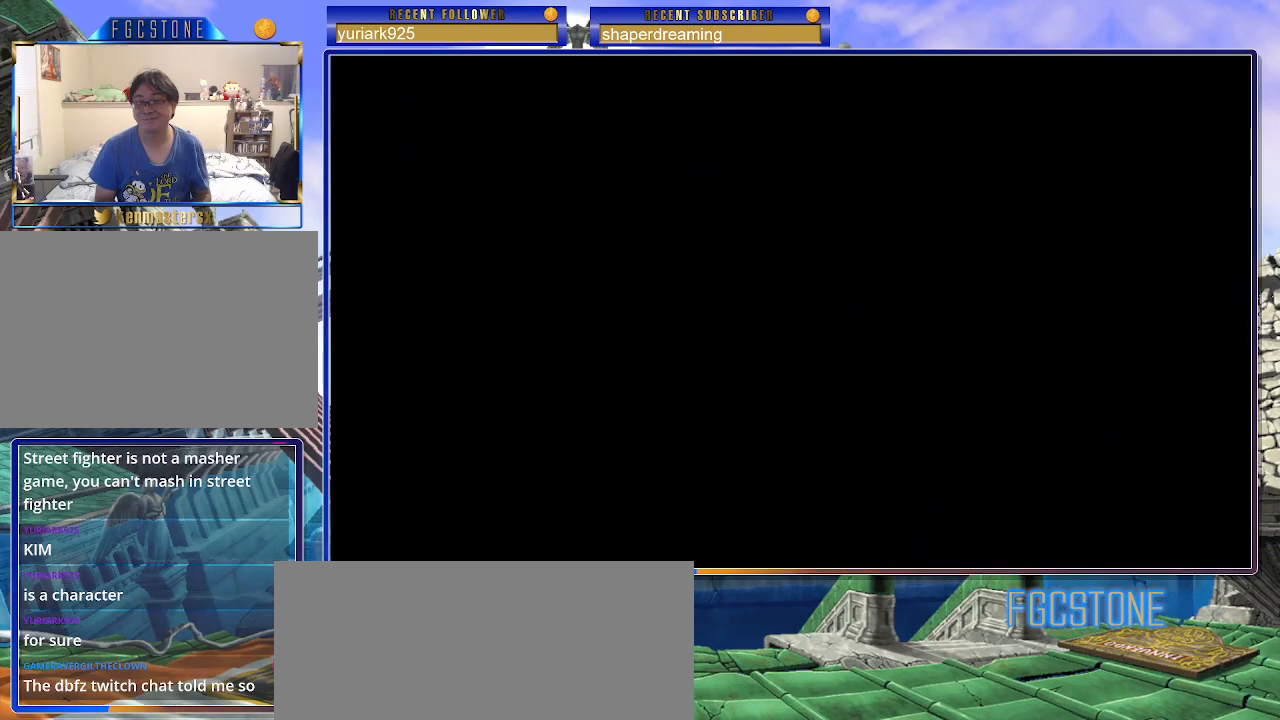
{"buttons": [], "left_stick": "center", "events": []}
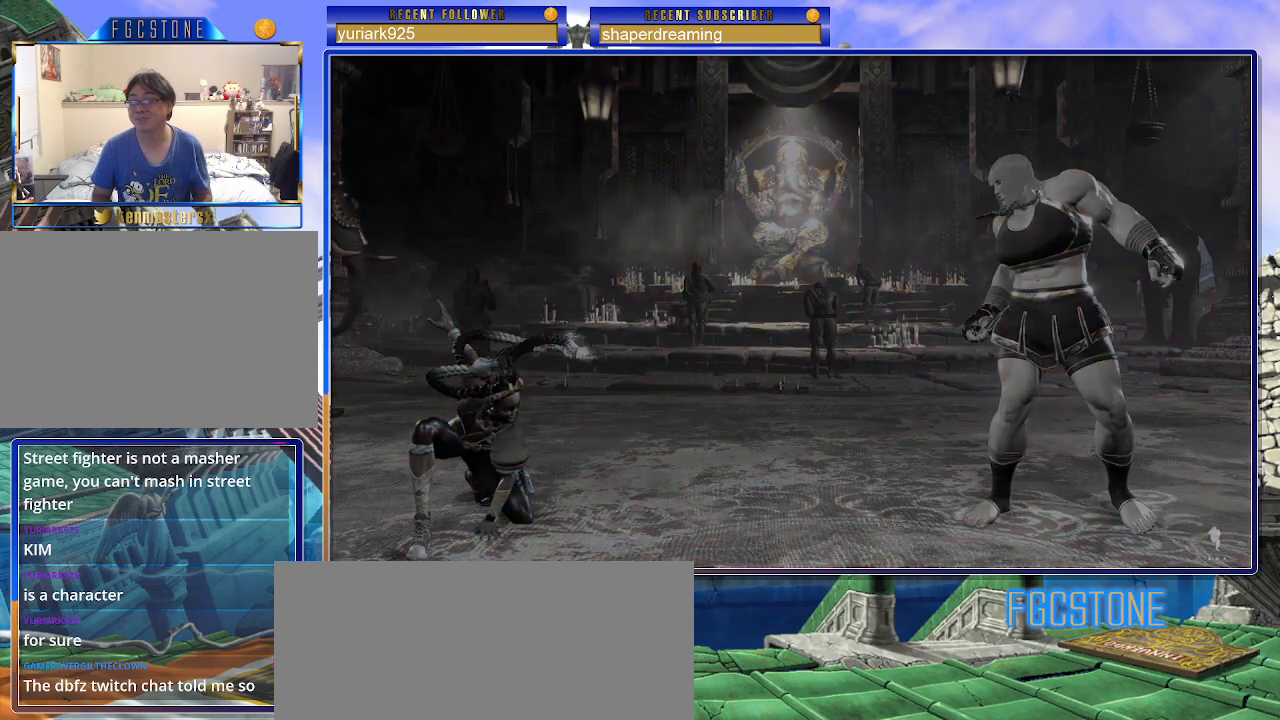
{"buttons": [], "left_stick": "right", "events": [[433, "left_stick", "right"]]}
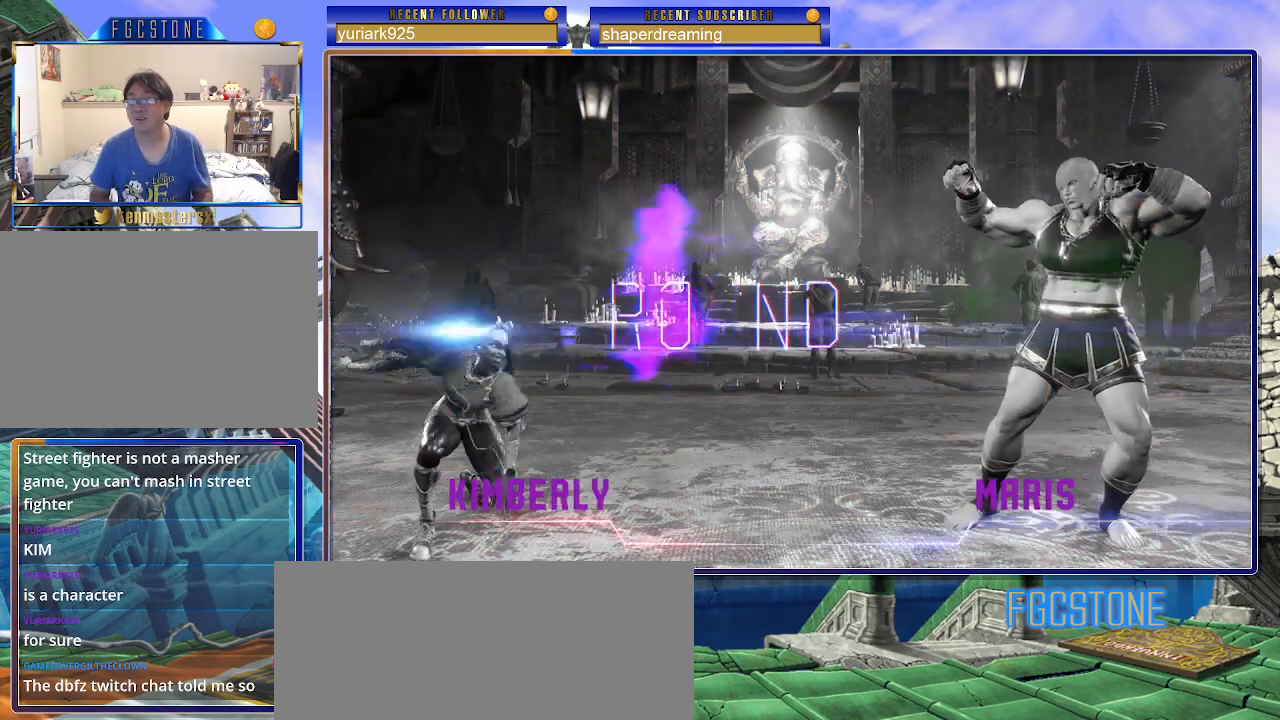
{"buttons": [], "left_stick": "right", "events": []}
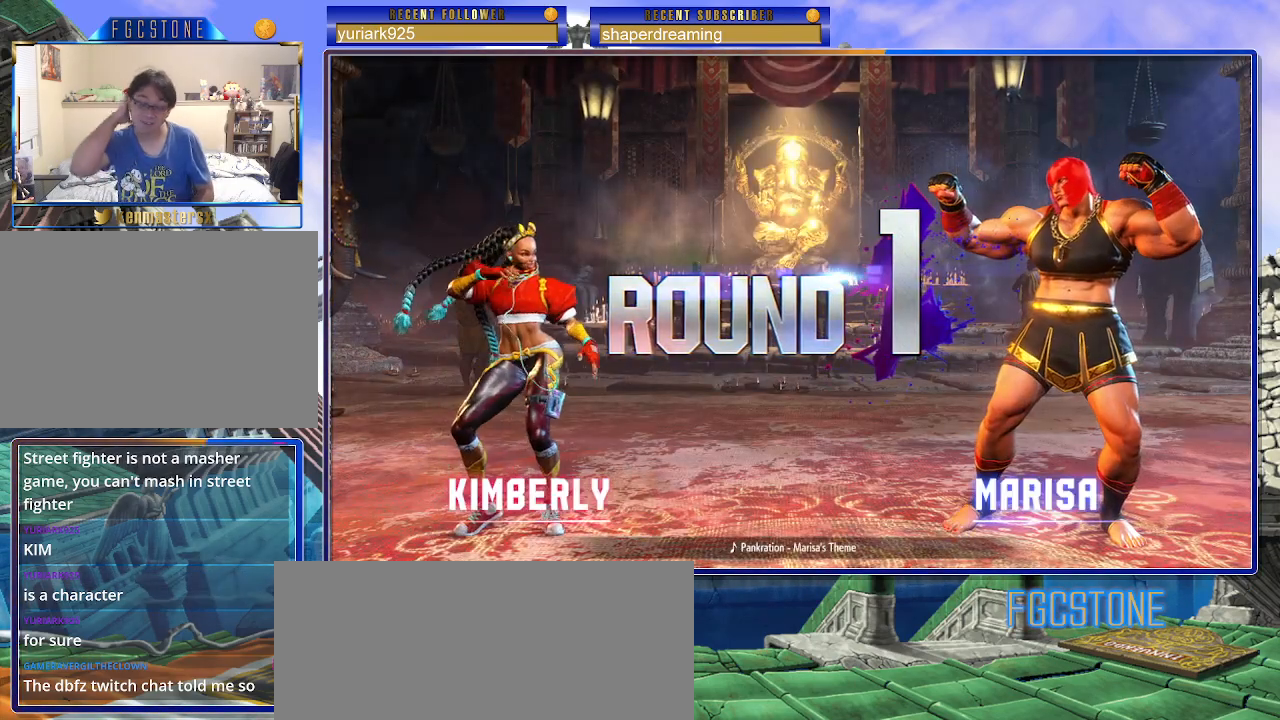
{"buttons": [], "left_stick": "right", "events": []}
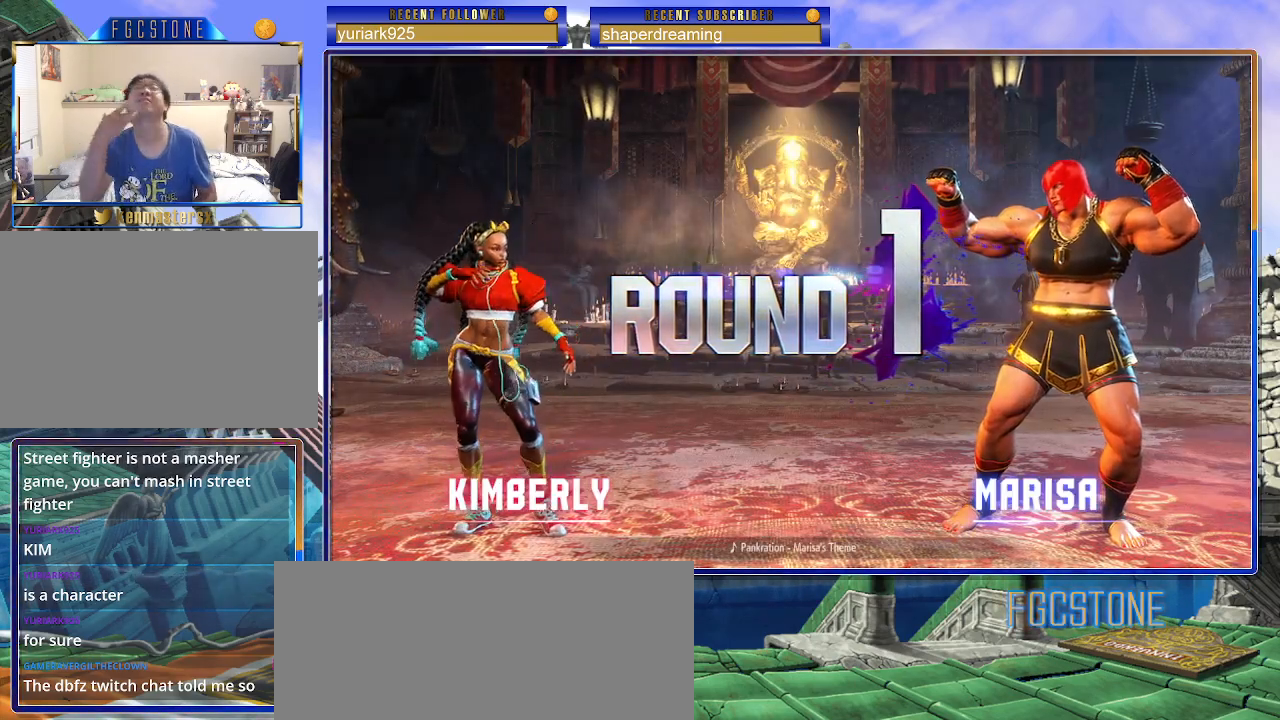
{"buttons": [], "left_stick": "right", "events": []}
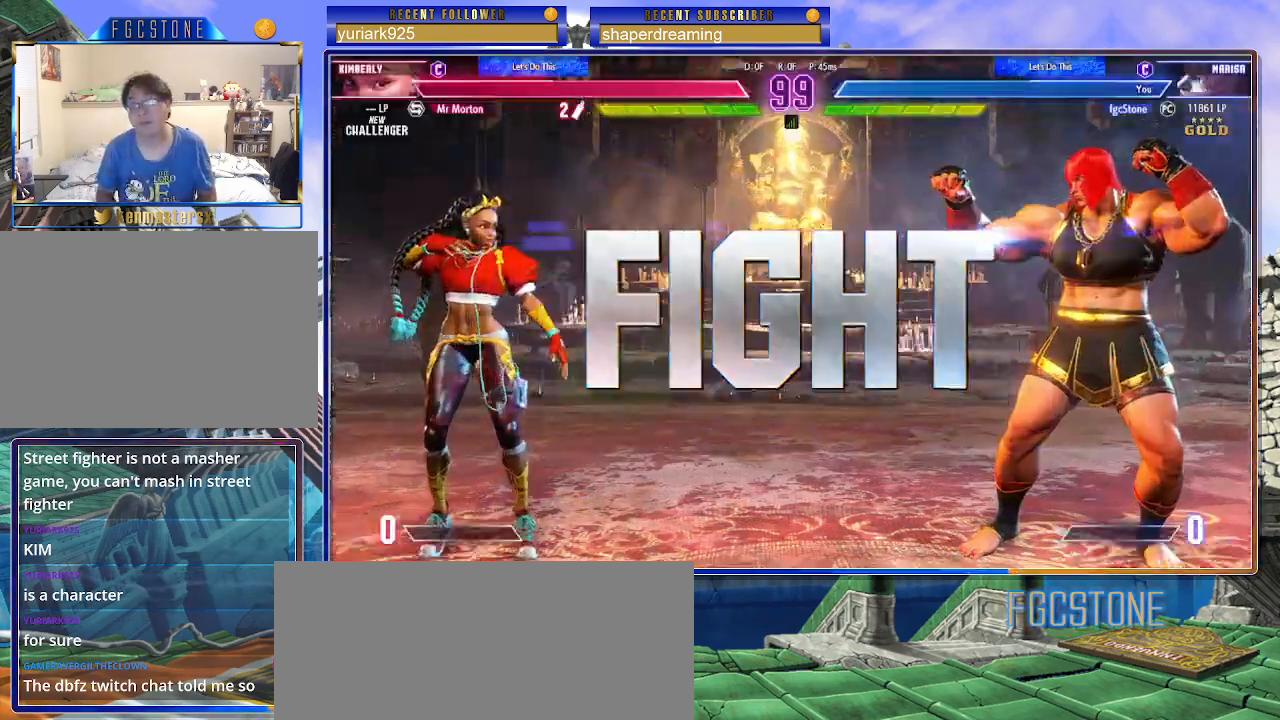
{"buttons": [], "left_stick": "right", "events": []}
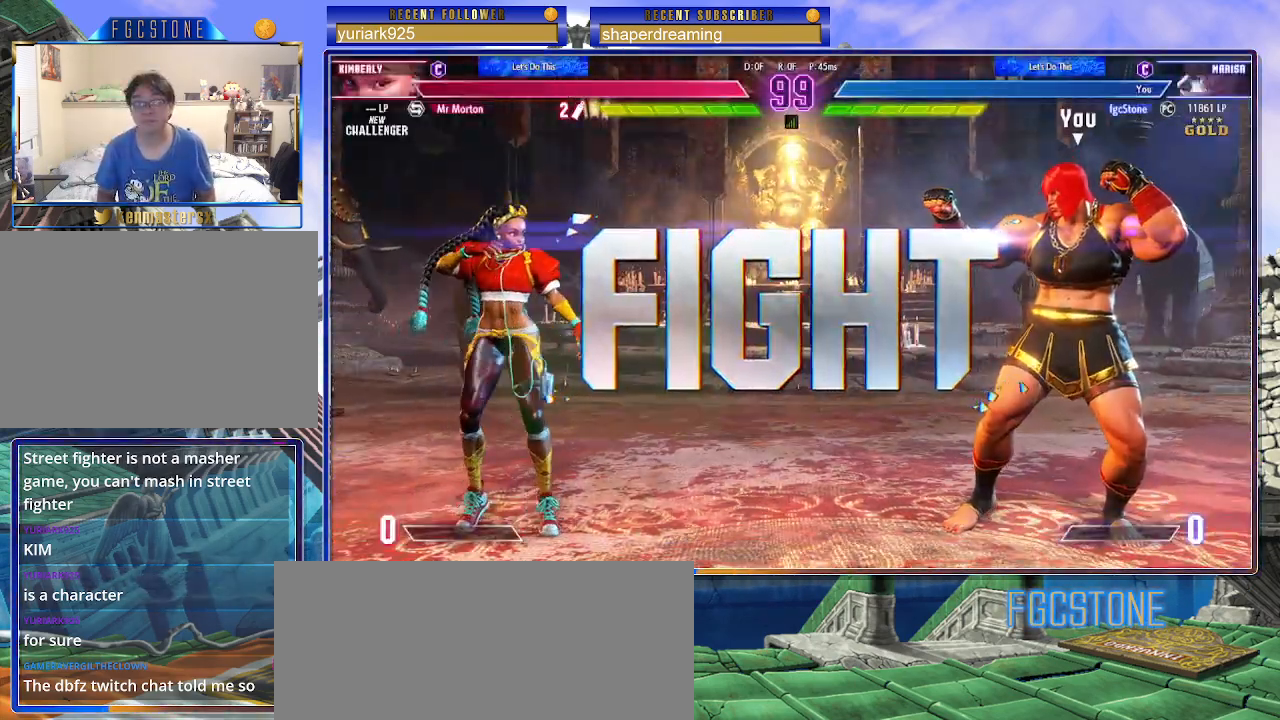
{"buttons": [], "left_stick": "down", "events": [[500, "left_stick", "down"]]}
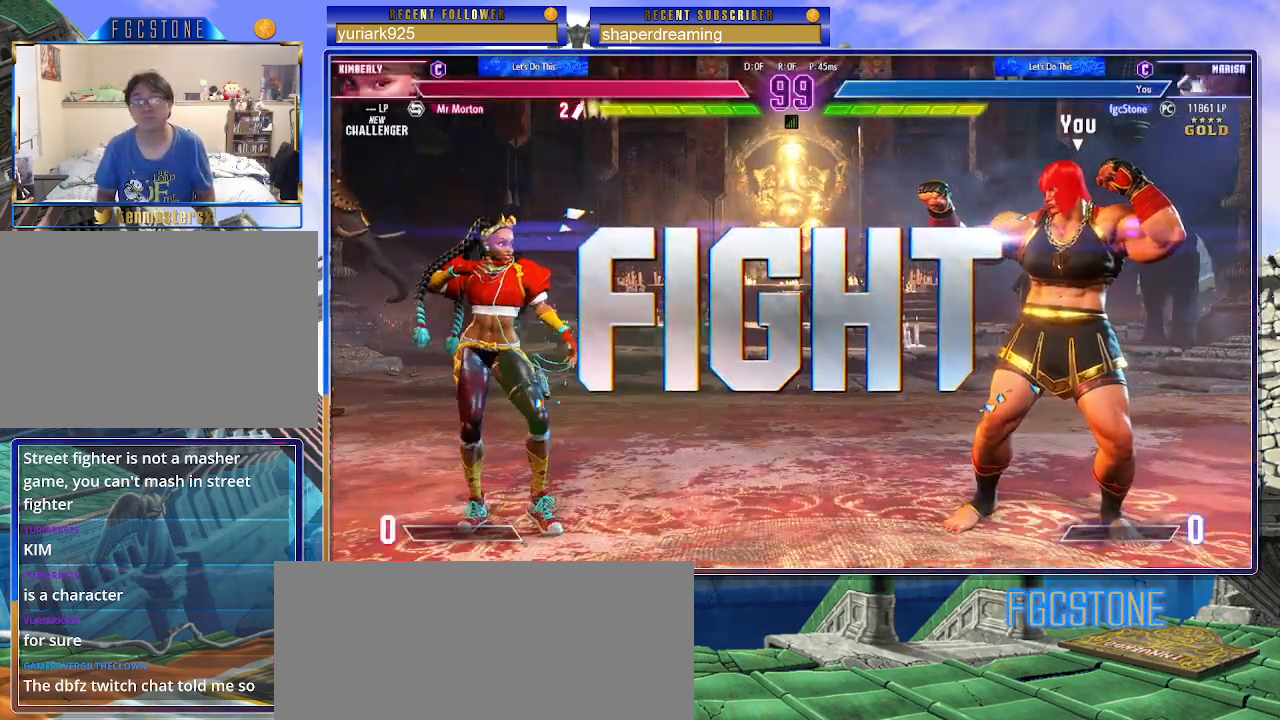
{"buttons": [], "left_stick": "right", "events": [[67, "left_stick", "left"], [133, "left_stick", "center"], [450, "left_stick", "right"]]}
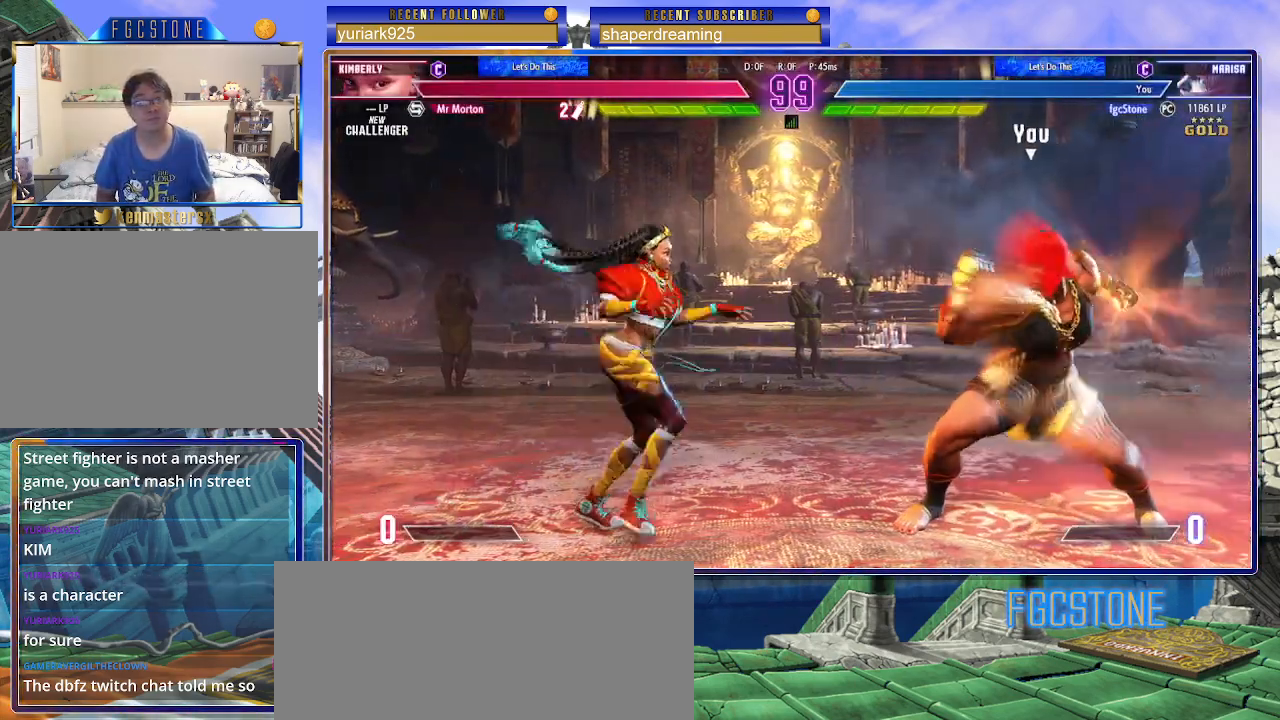
{"buttons": [], "left_stick": "right", "events": []}
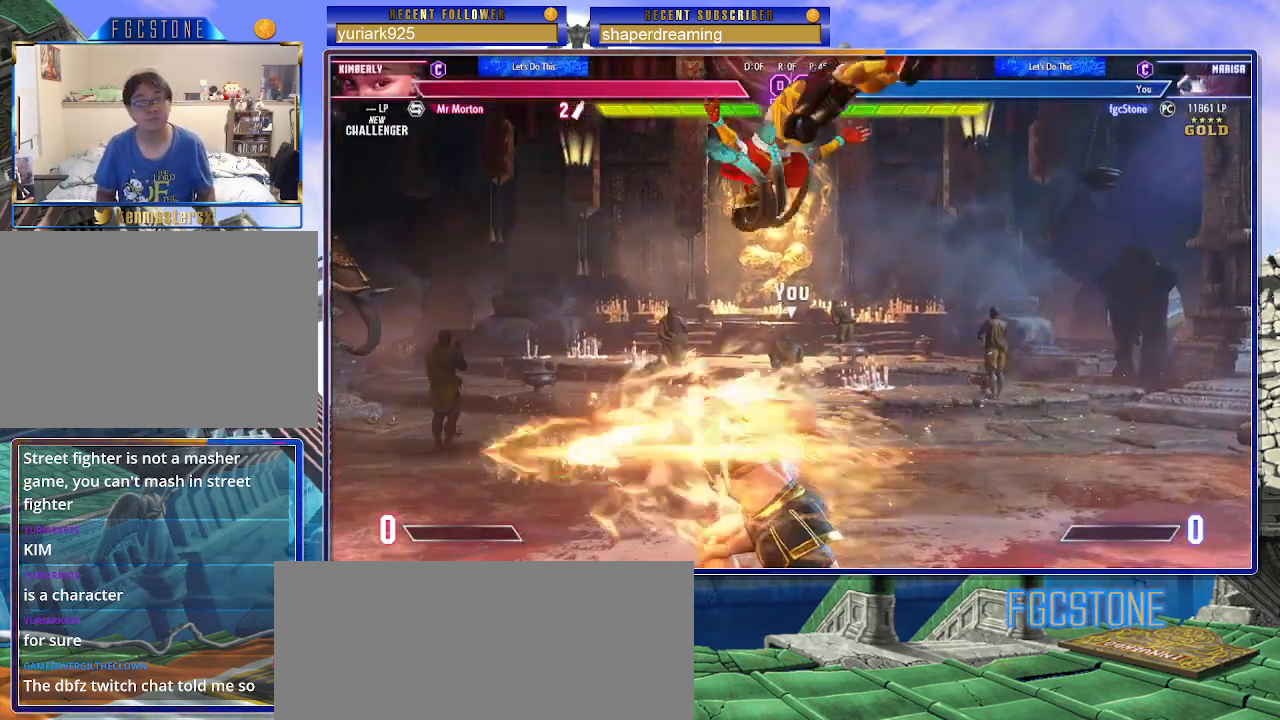
{"buttons": [], "left_stick": "left", "events": [[200, "left_stick", "left"]]}
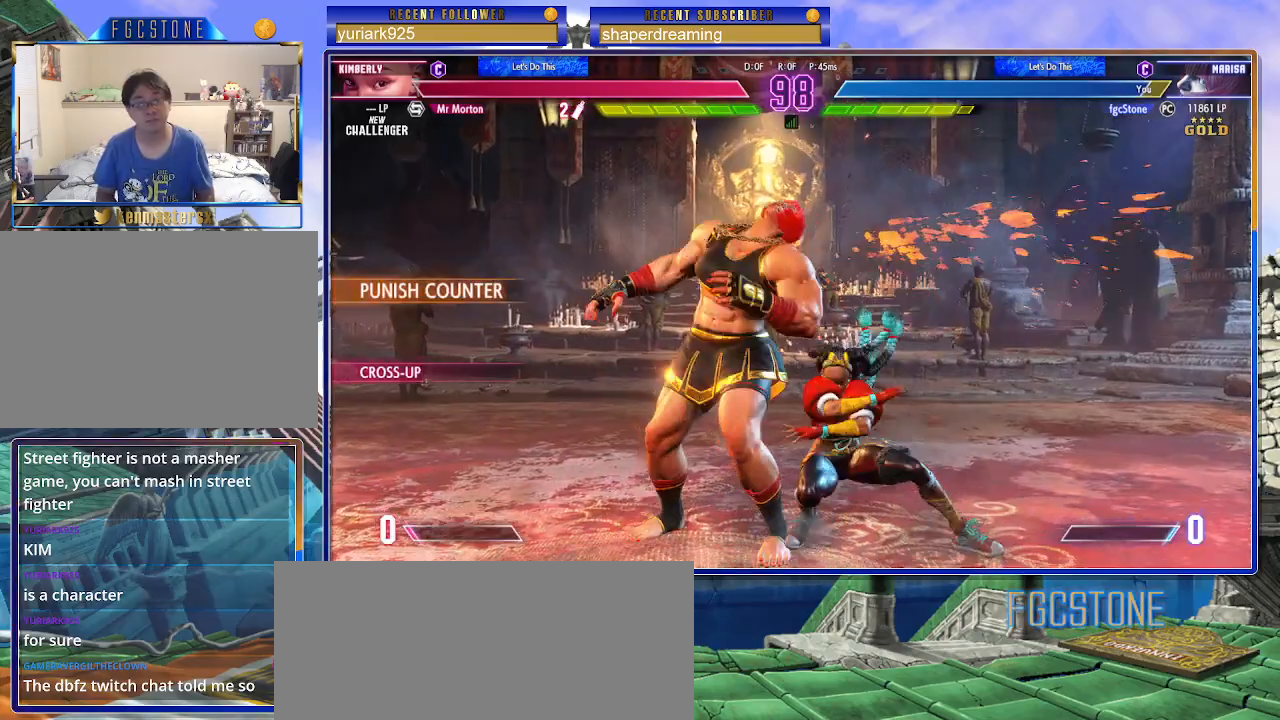
{"buttons": [], "left_stick": "down-left", "events": [[50, "left_stick", "down-left"]]}
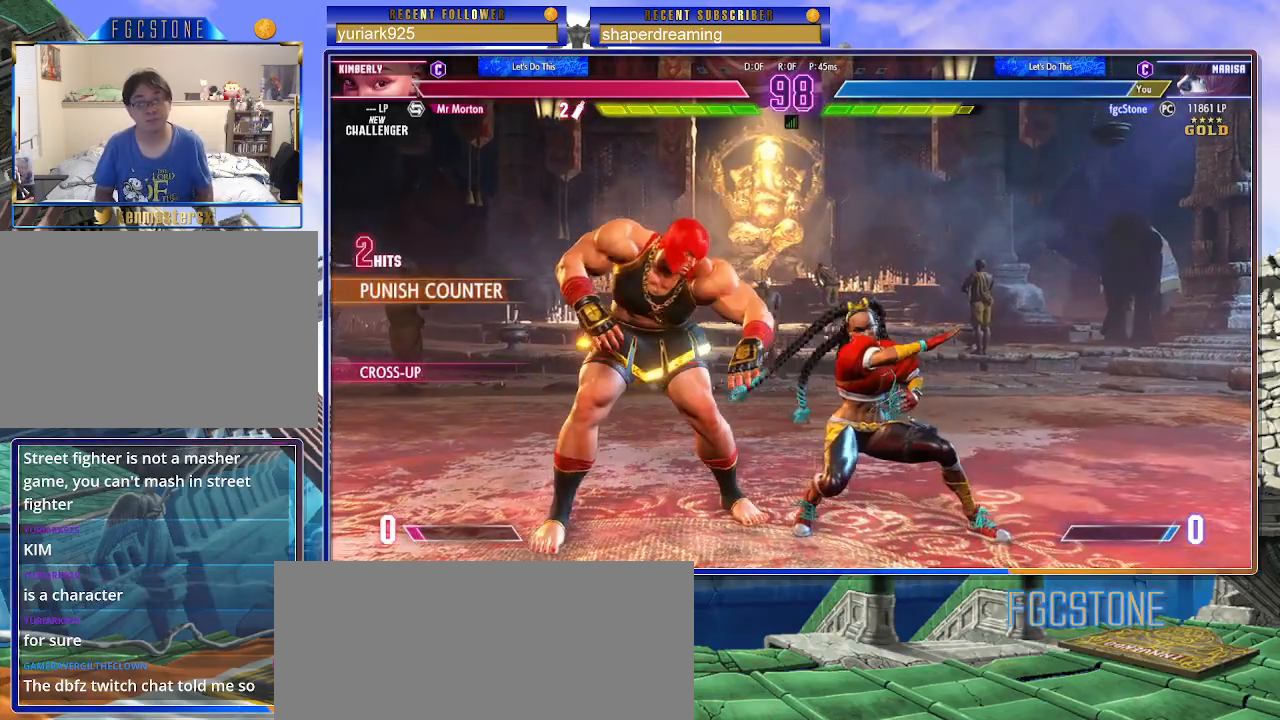
{"buttons": [], "left_stick": "down-left", "events": []}
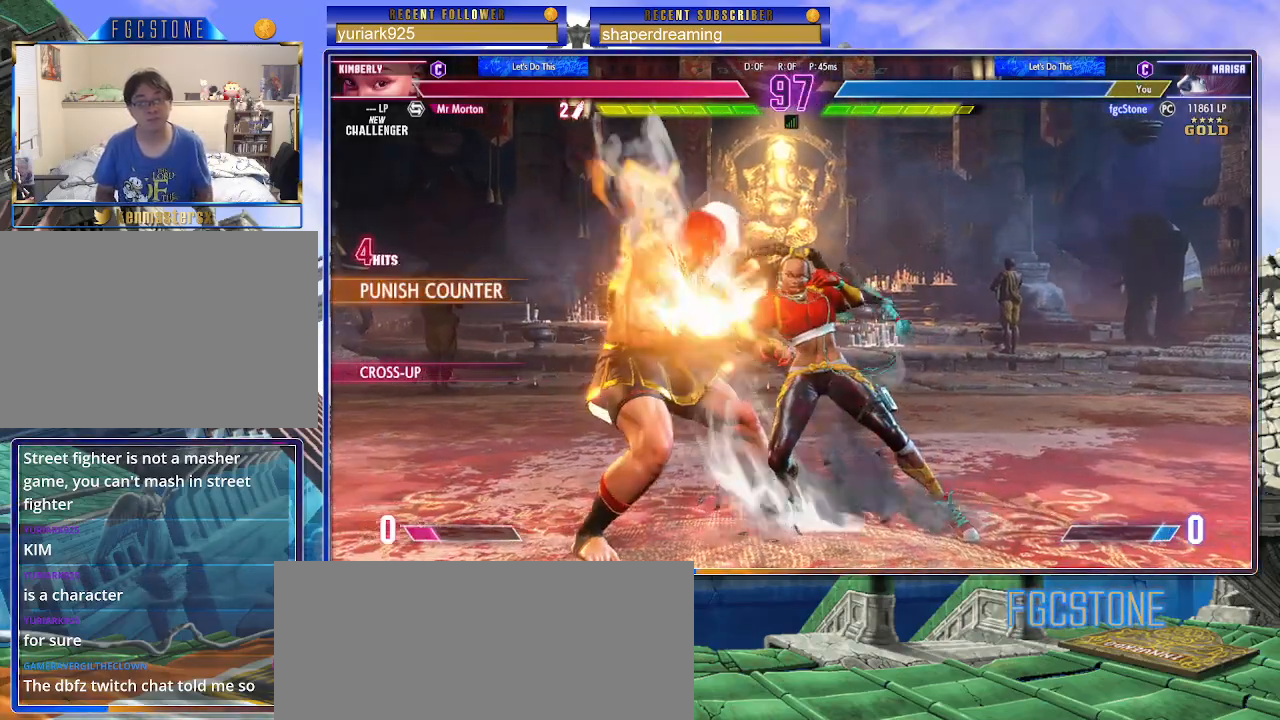
{"buttons": [], "left_stick": "down-left", "events": []}
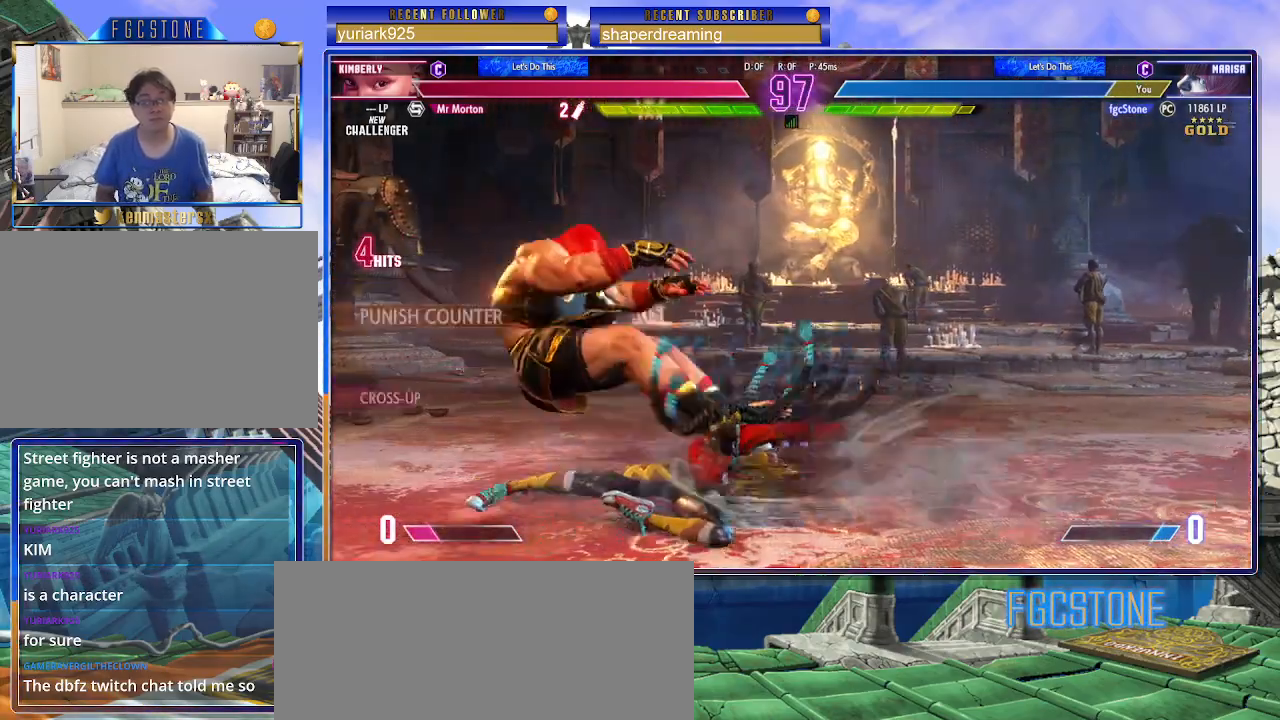
{"buttons": [], "left_stick": "down-left", "events": []}
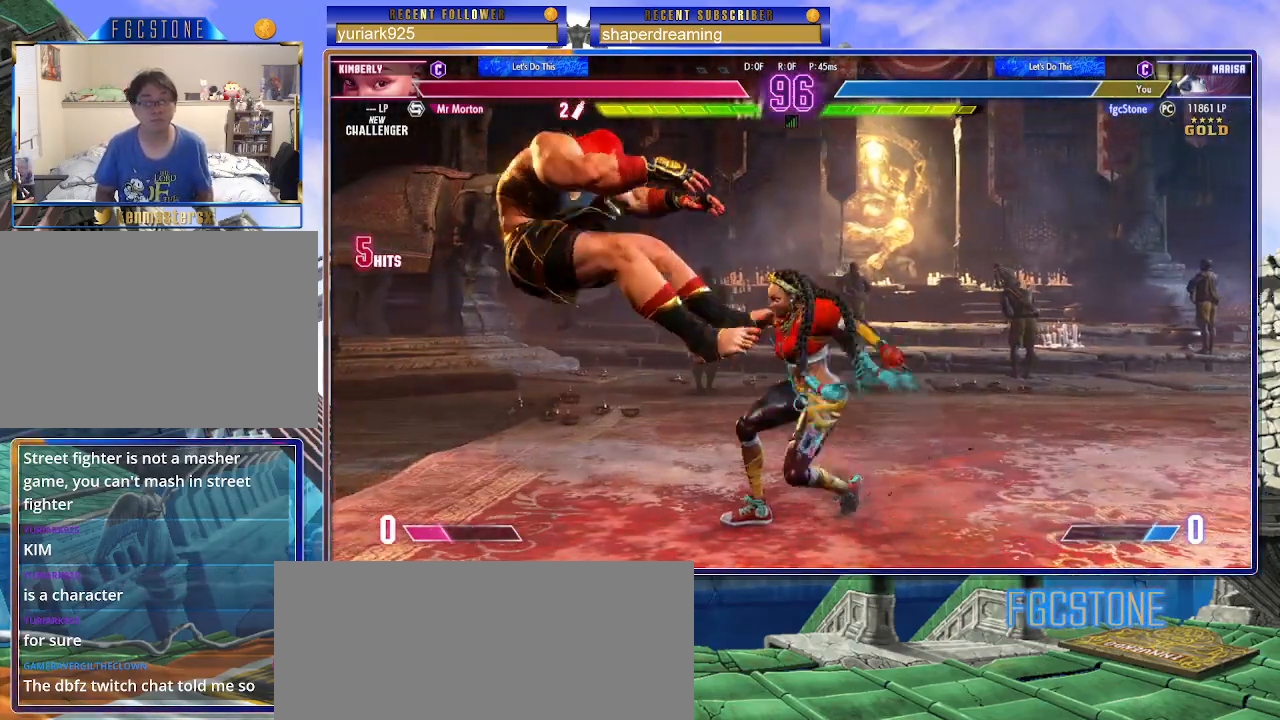
{"buttons": [], "left_stick": "down-left", "events": []}
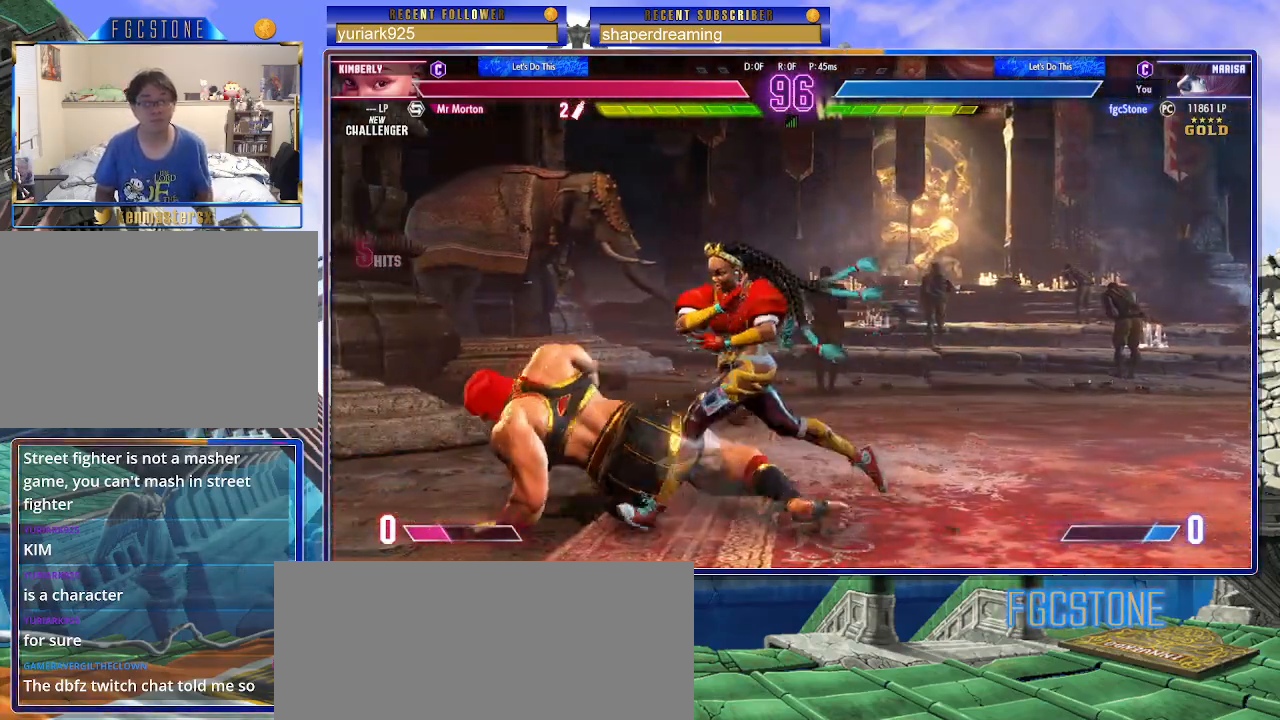
{"buttons": [], "left_stick": "up", "events": [[283, "left_stick", "up"]]}
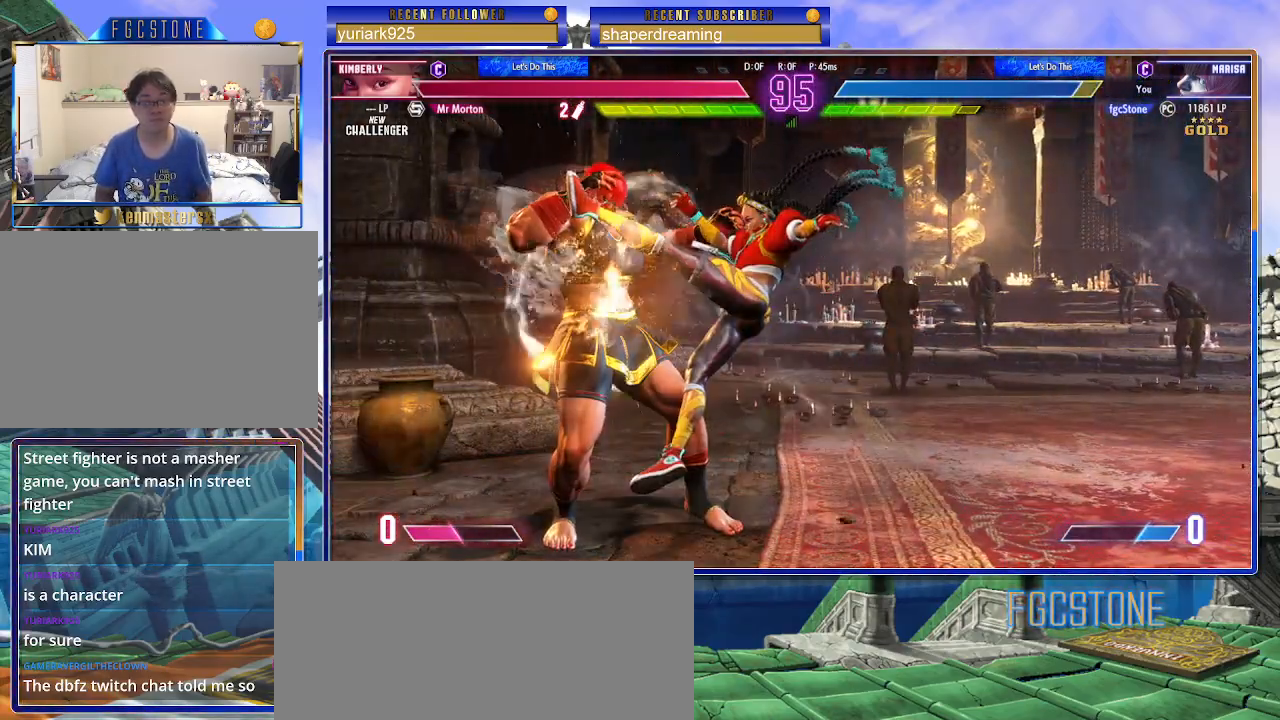
{"buttons": [], "left_stick": "down-left", "events": [[17, "left_stick", "up-left"], [167, "left_stick", "down-left"]]}
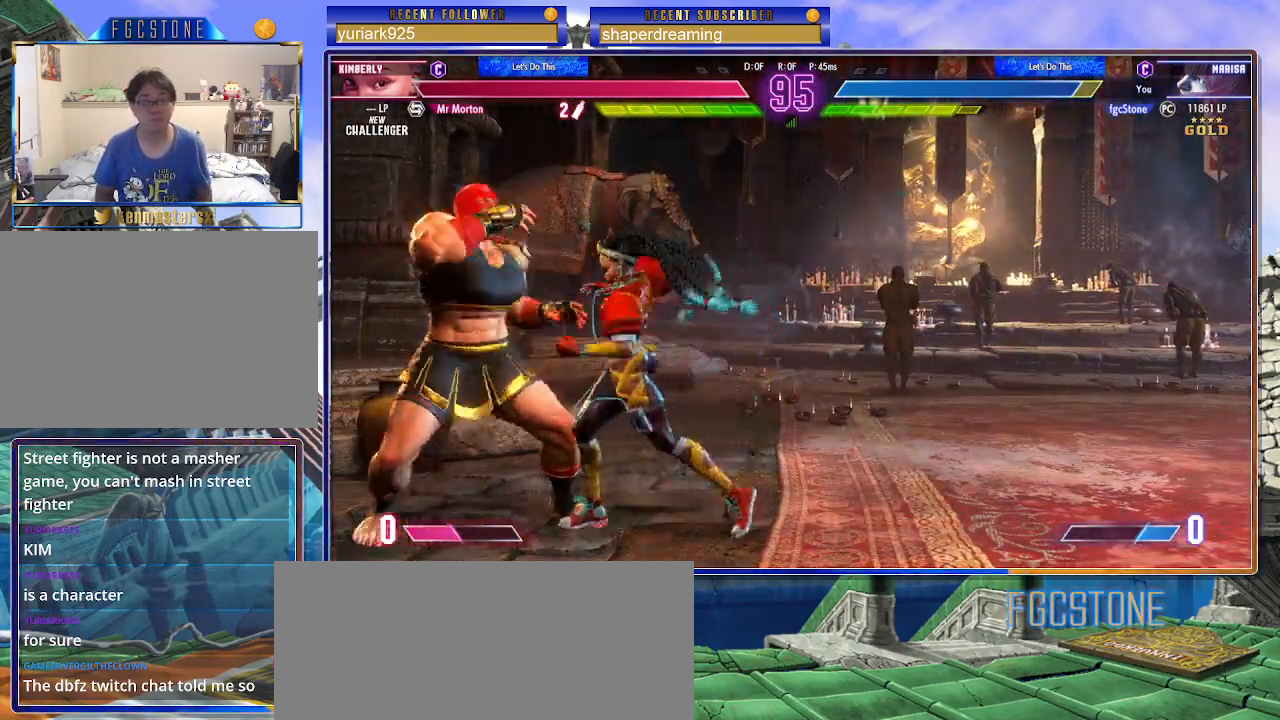
{"buttons": [], "left_stick": "down-left", "events": []}
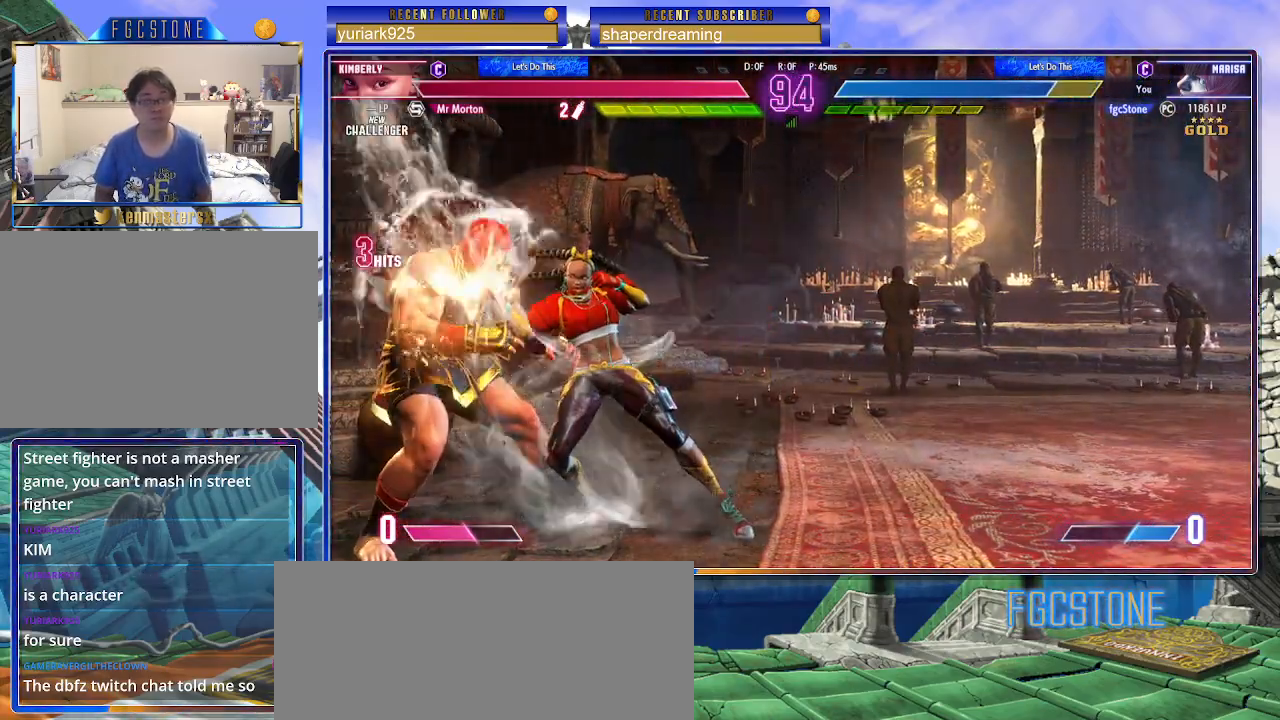
{"buttons": [], "left_stick": "down-left", "events": []}
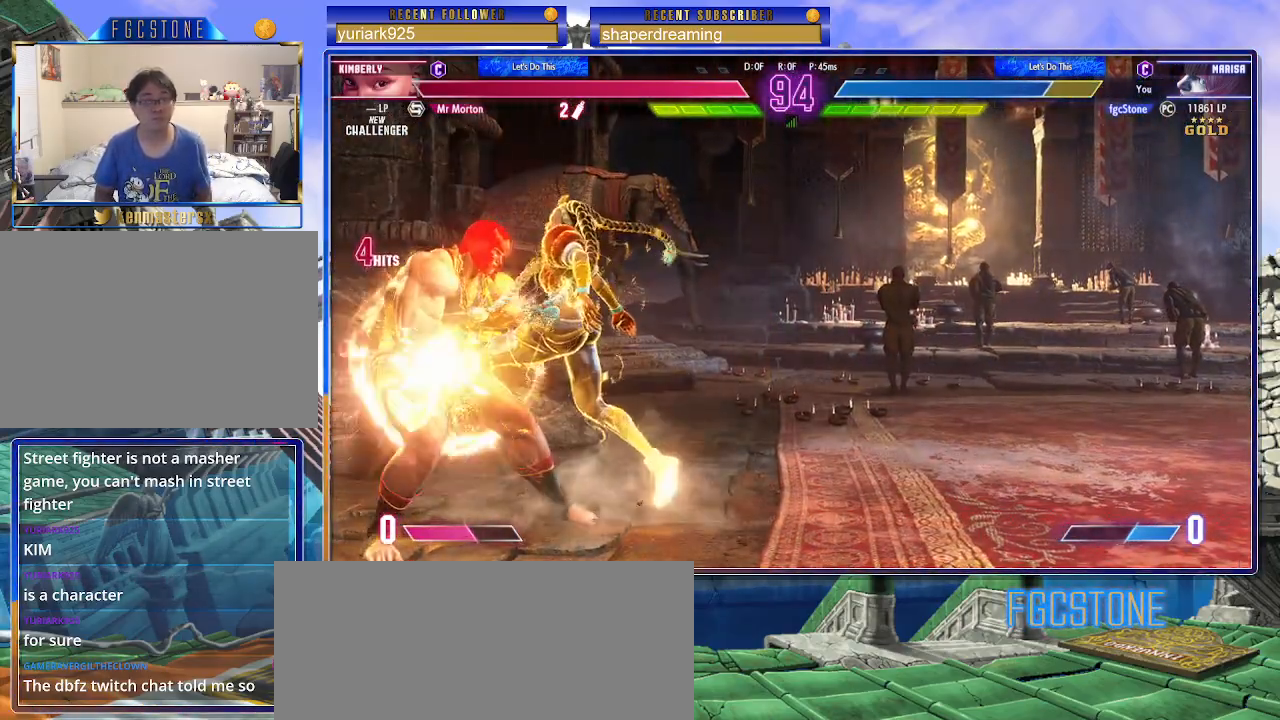
{"buttons": [], "left_stick": "down-left", "events": []}
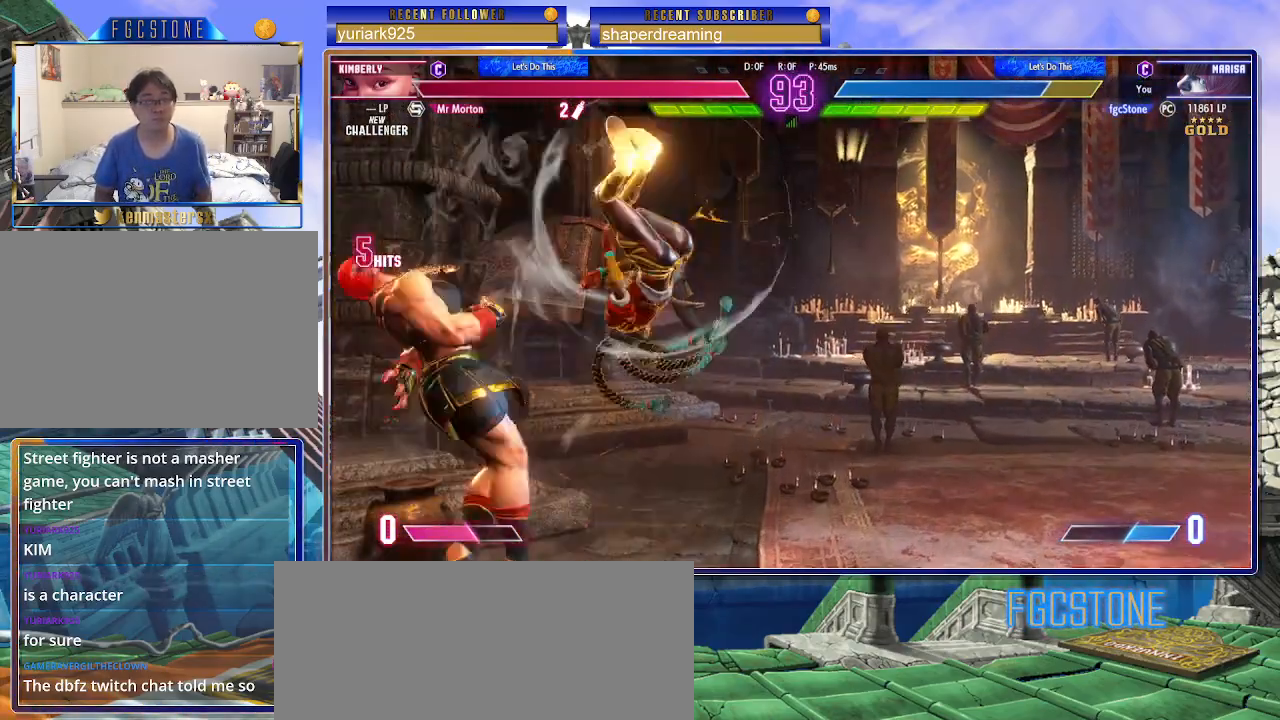
{"buttons": [], "left_stick": "down-left", "events": []}
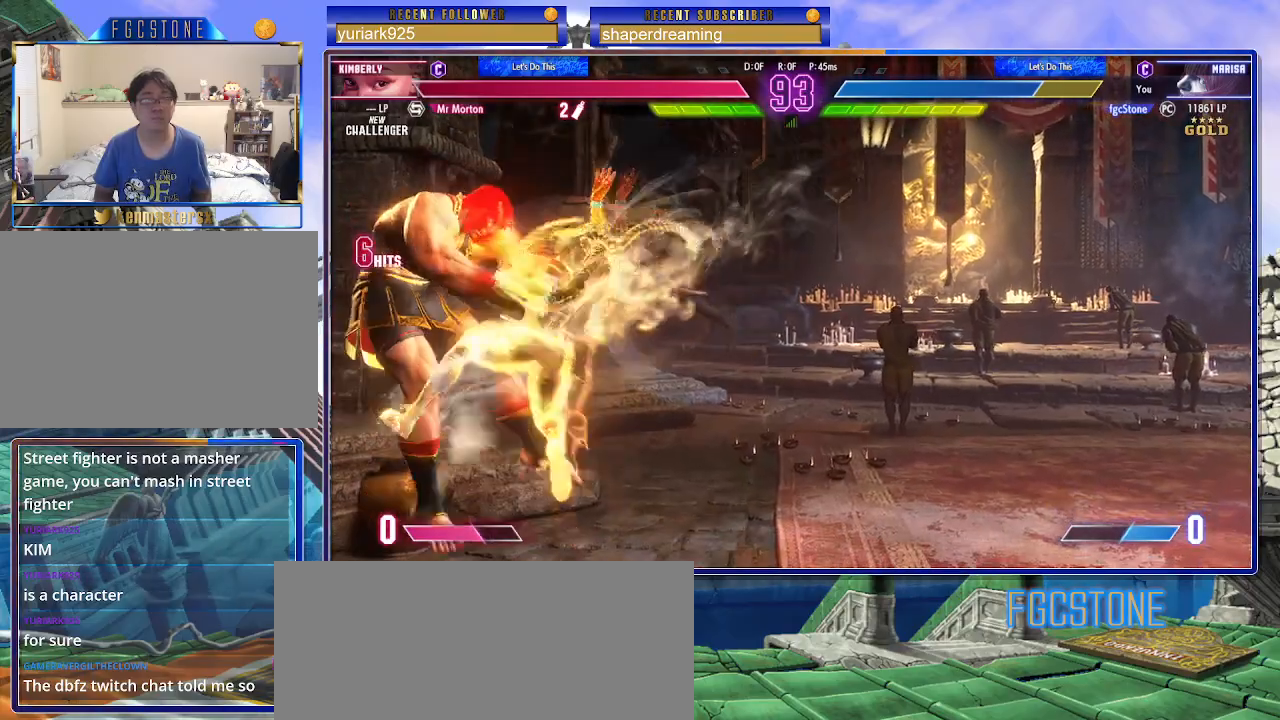
{"buttons": [], "left_stick": "down-left", "events": []}
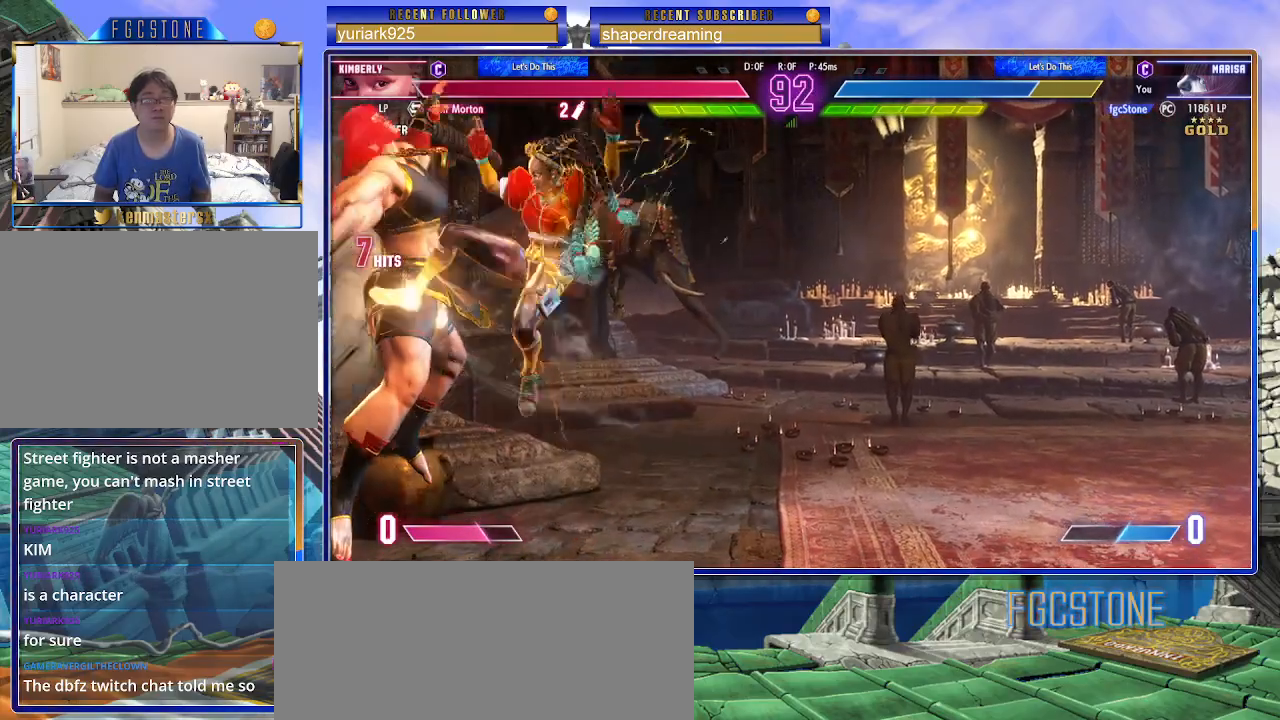
{"buttons": [], "left_stick": "down-left", "events": []}